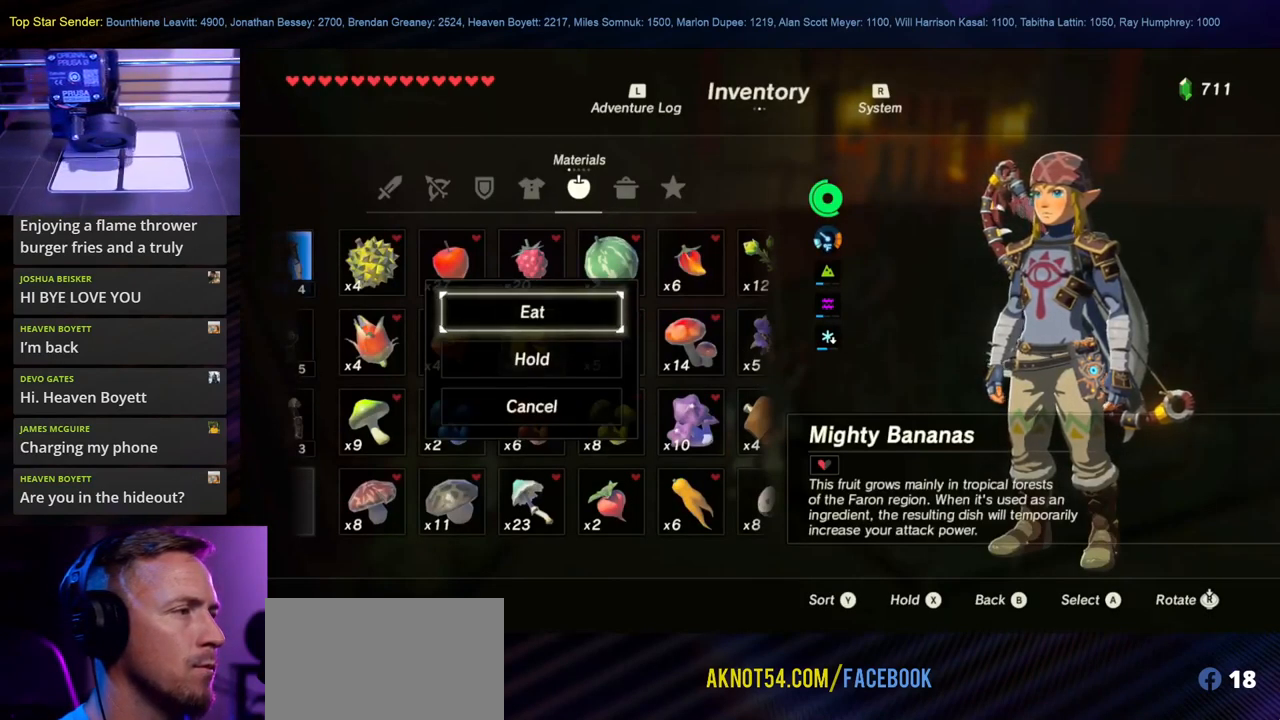
Gameplay with a controller (Nintendo layout); each line is a JSON object with the inputs held at the frame after it. "events" lists button and stick changes between this image and that frame as [ms after this image, input, new state], when the widget could be followed in between. Not read: L1 L2 L3 R1 R2 R3.
{"buttons": ["A"], "left_stick": "center", "right_stick": "center", "events": [[267, "left_stick", "down"], [417, "left_stick", "center"], [434, "A", "down"]]}
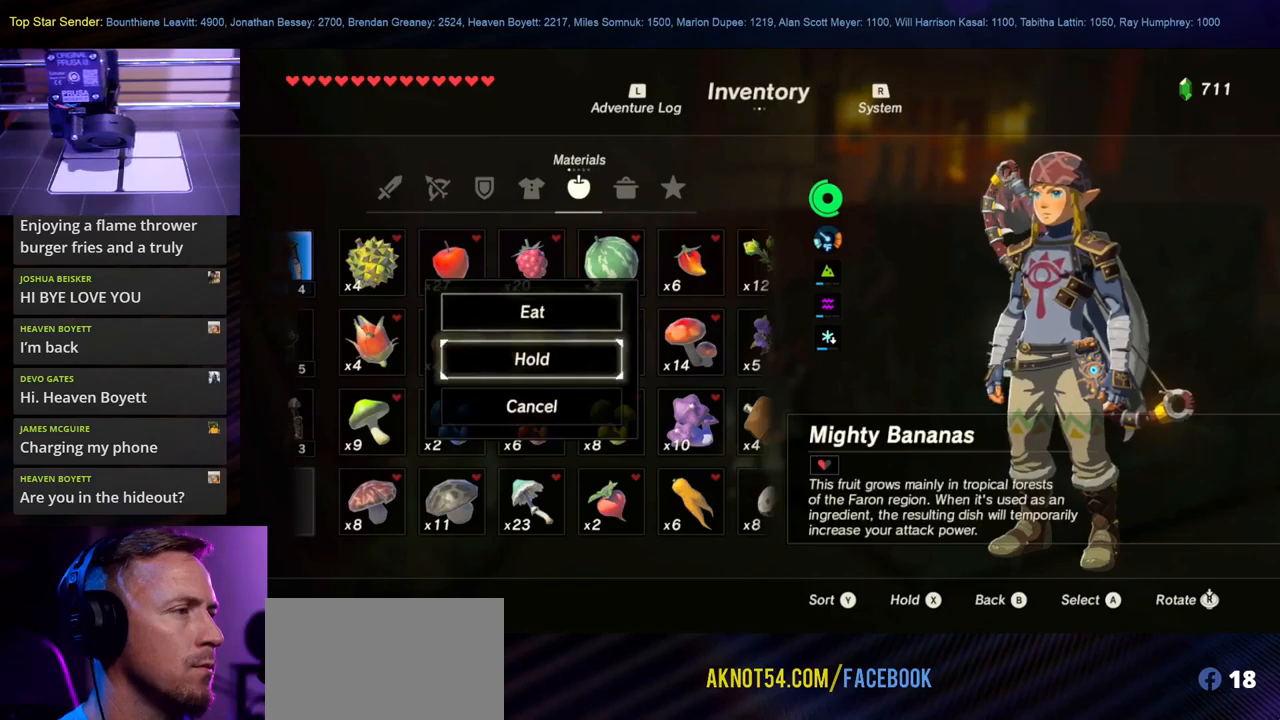
{"buttons": [], "left_stick": "center", "right_stick": "center", "events": [[100, "A", "up"]]}
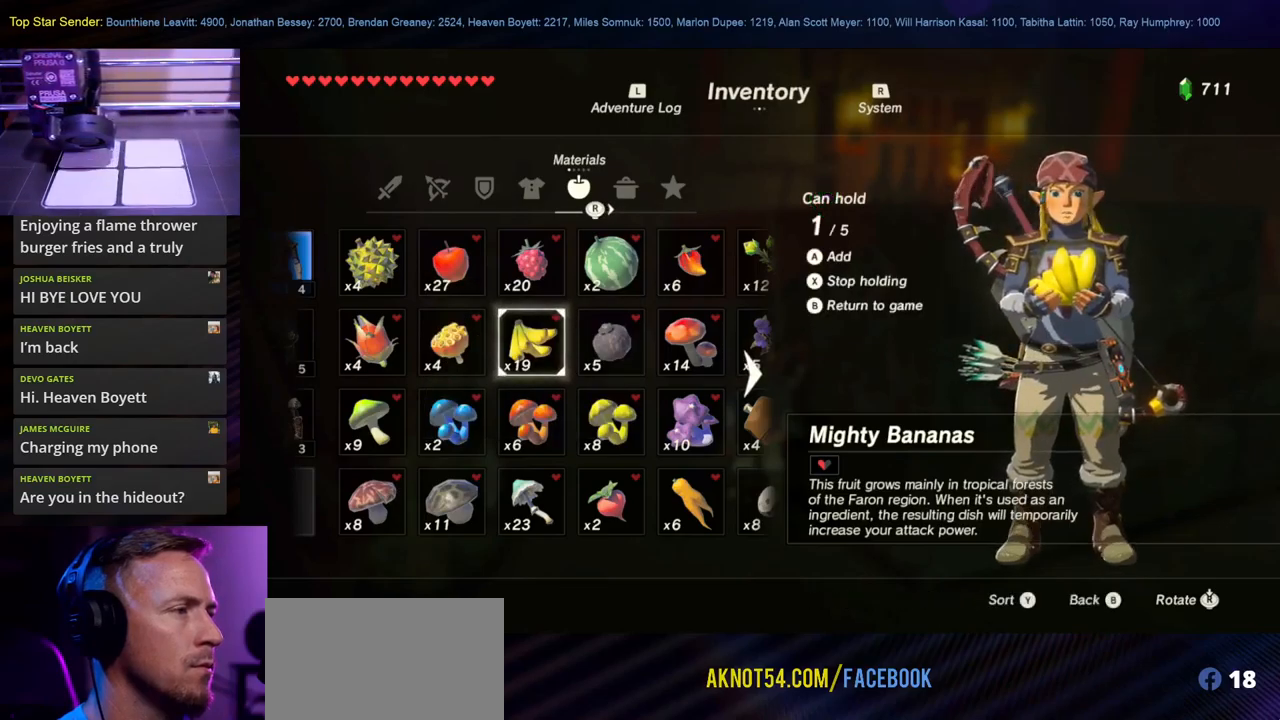
{"buttons": [], "left_stick": "center", "right_stick": "right", "events": [[34, "B", "down"], [150, "B", "up"], [400, "right_stick", "right"]]}
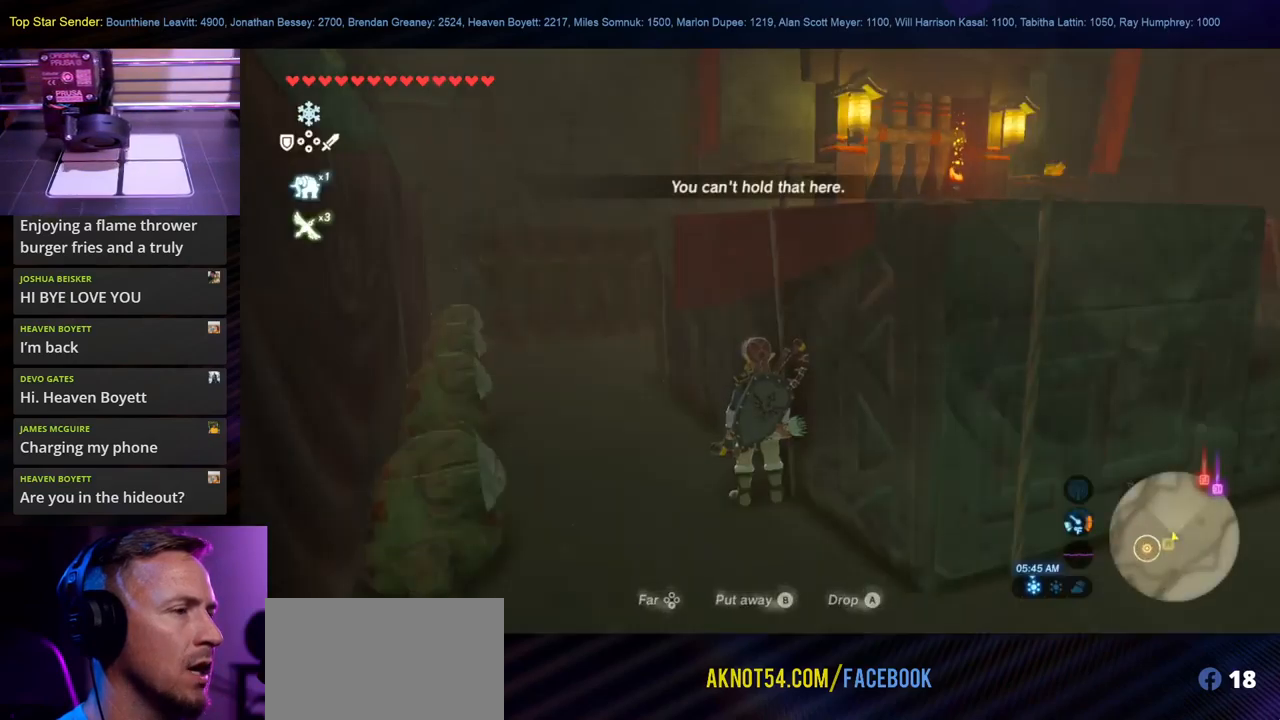
{"buttons": [], "left_stick": "center", "right_stick": "center", "events": [[134, "right_stick", "up-right"], [300, "right_stick", "center"]]}
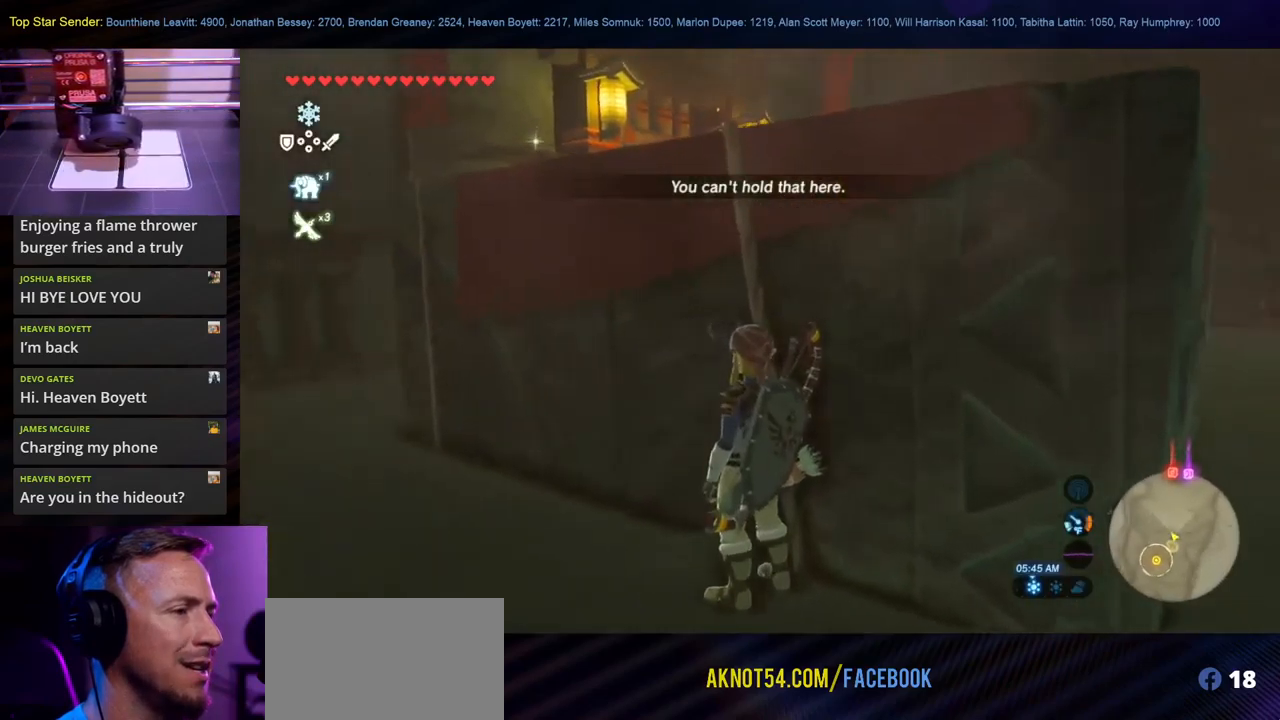
{"buttons": [], "left_stick": "right", "right_stick": "center", "events": [[50, "right_stick", "up-right"], [167, "right_stick", "right"], [200, "left_stick", "right"], [317, "right_stick", "center"]]}
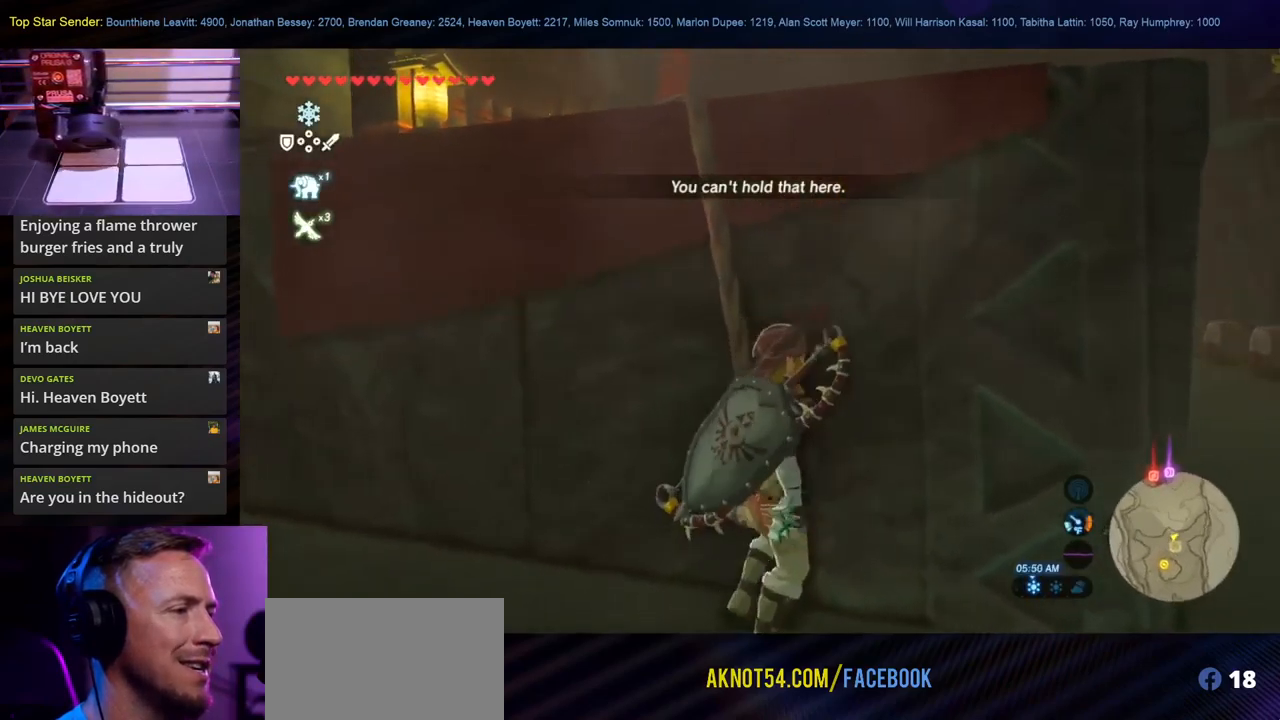
{"buttons": [], "left_stick": "right", "right_stick": "center", "events": []}
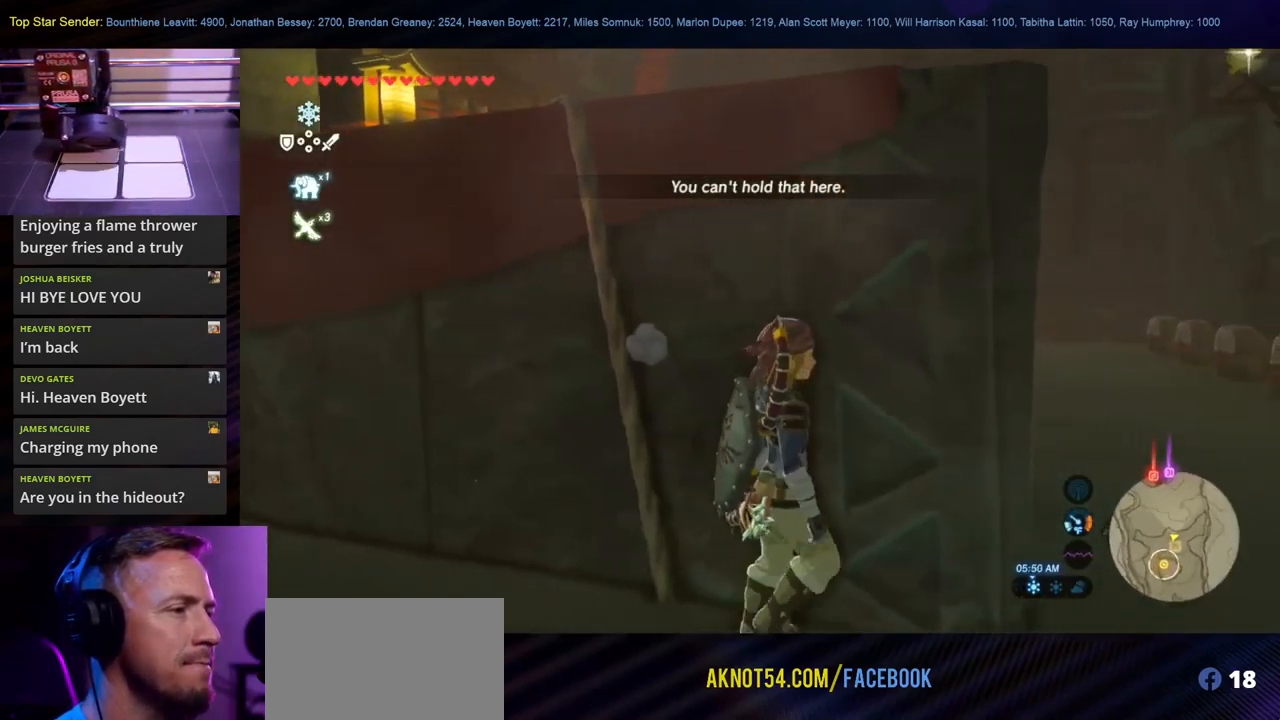
{"buttons": [], "left_stick": "down-right", "right_stick": "center", "events": [[484, "left_stick", "down-right"]]}
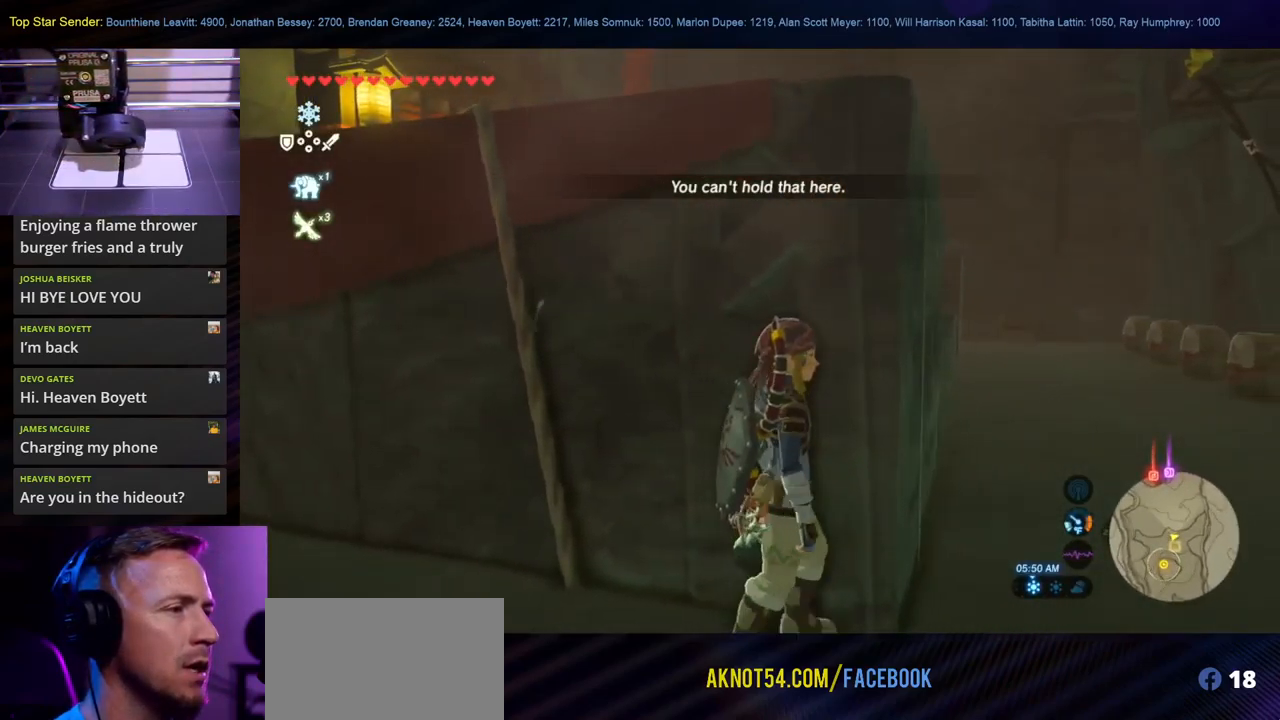
{"buttons": [], "left_stick": "center", "right_stick": "center", "events": [[134, "left_stick", "up-right"], [217, "left_stick", "up"], [417, "left_stick", "center"]]}
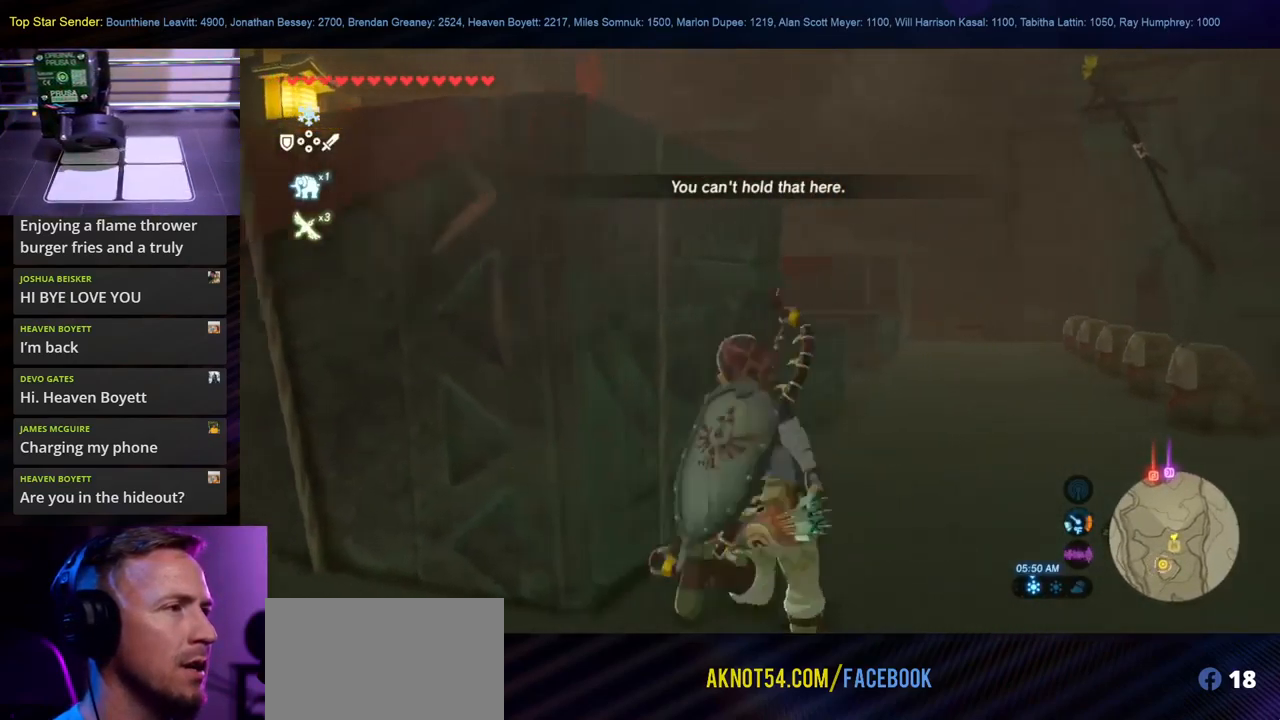
{"buttons": [], "left_stick": "center", "right_stick": "center", "events": [[167, "left_stick", "up-left"], [334, "left_stick", "center"]]}
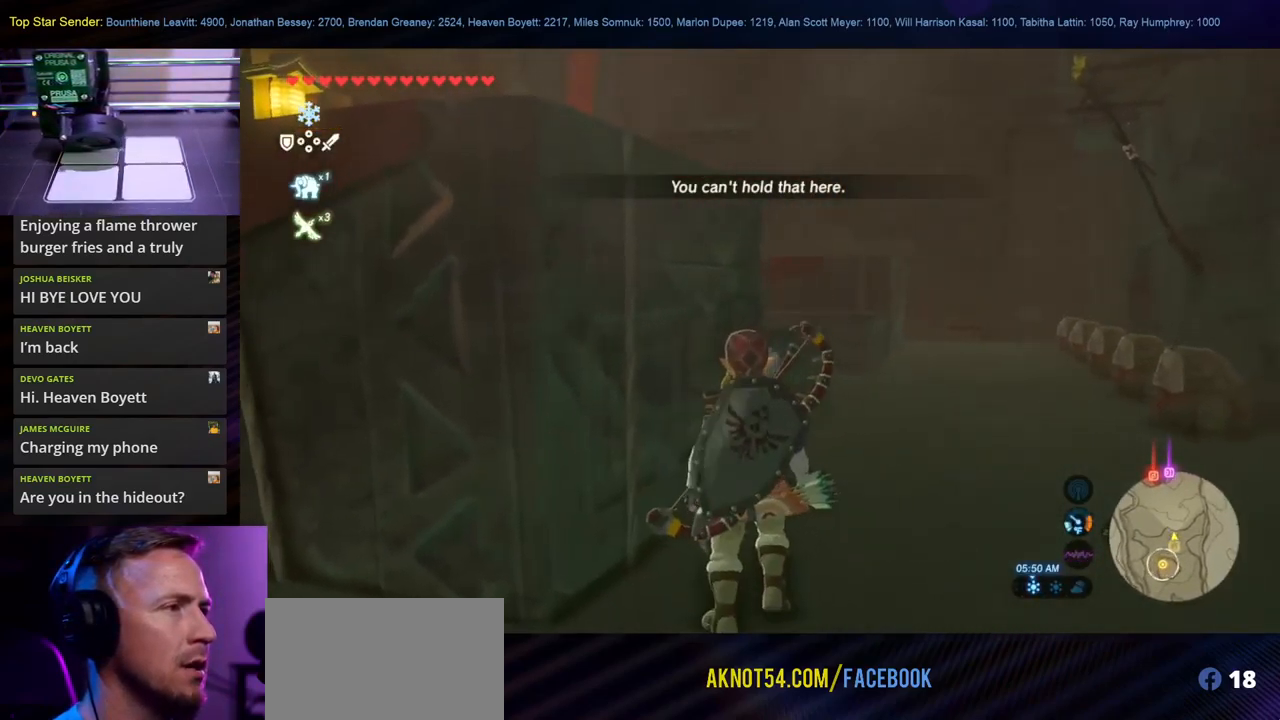
{"buttons": [], "left_stick": "center", "right_stick": "center", "events": [[167, "left_stick", "up-right"], [267, "A", "down"], [284, "left_stick", "center"], [367, "A", "up"]]}
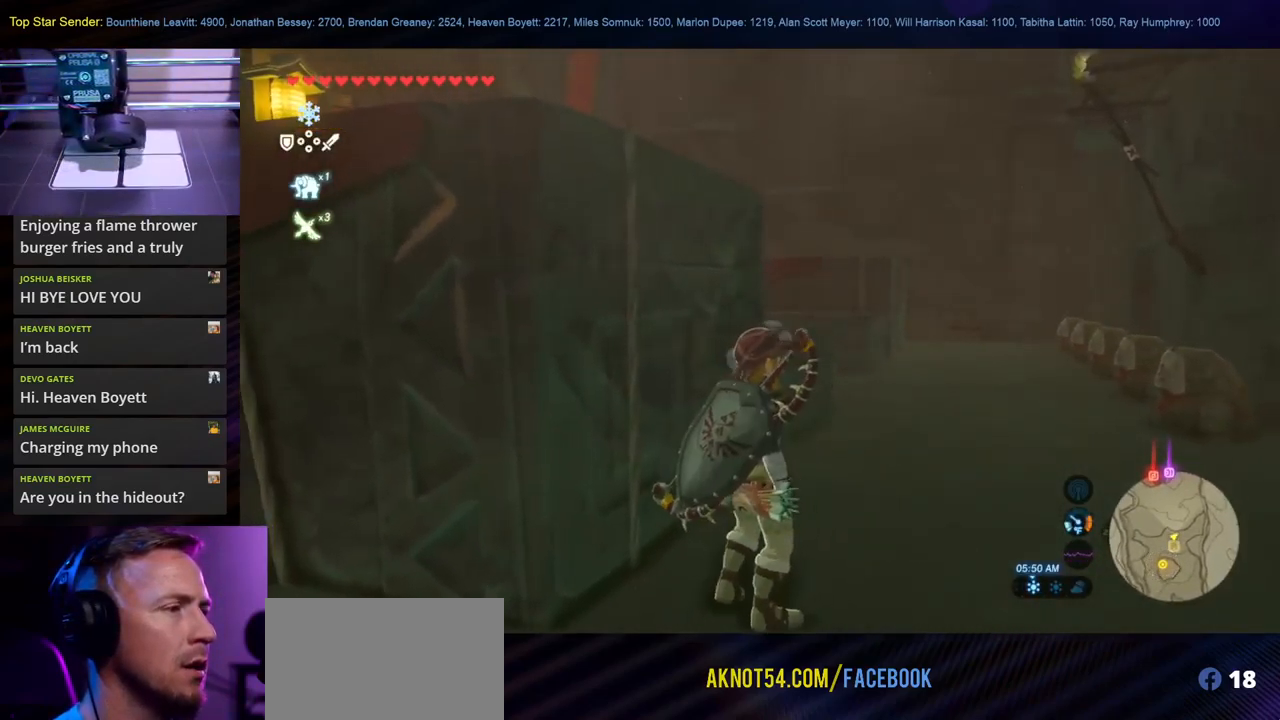
{"buttons": [], "left_stick": "center", "right_stick": "center", "events": []}
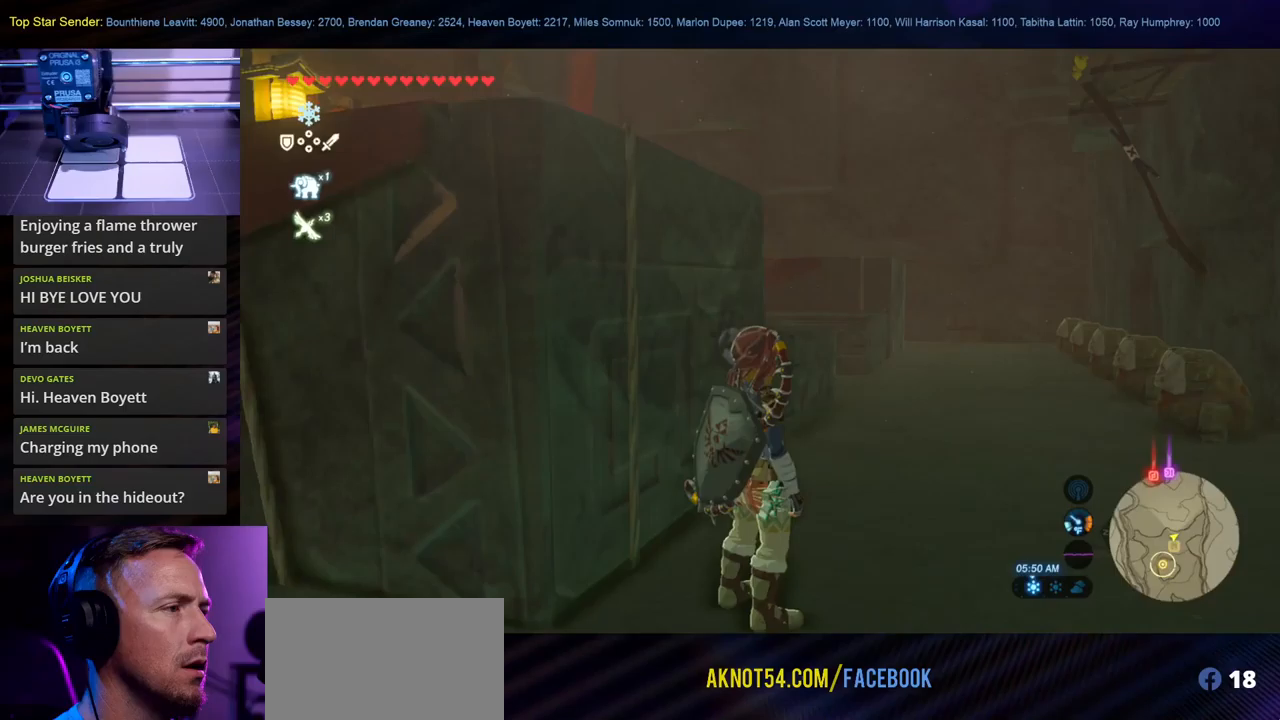
{"buttons": [], "left_stick": "center", "right_stick": "center", "events": []}
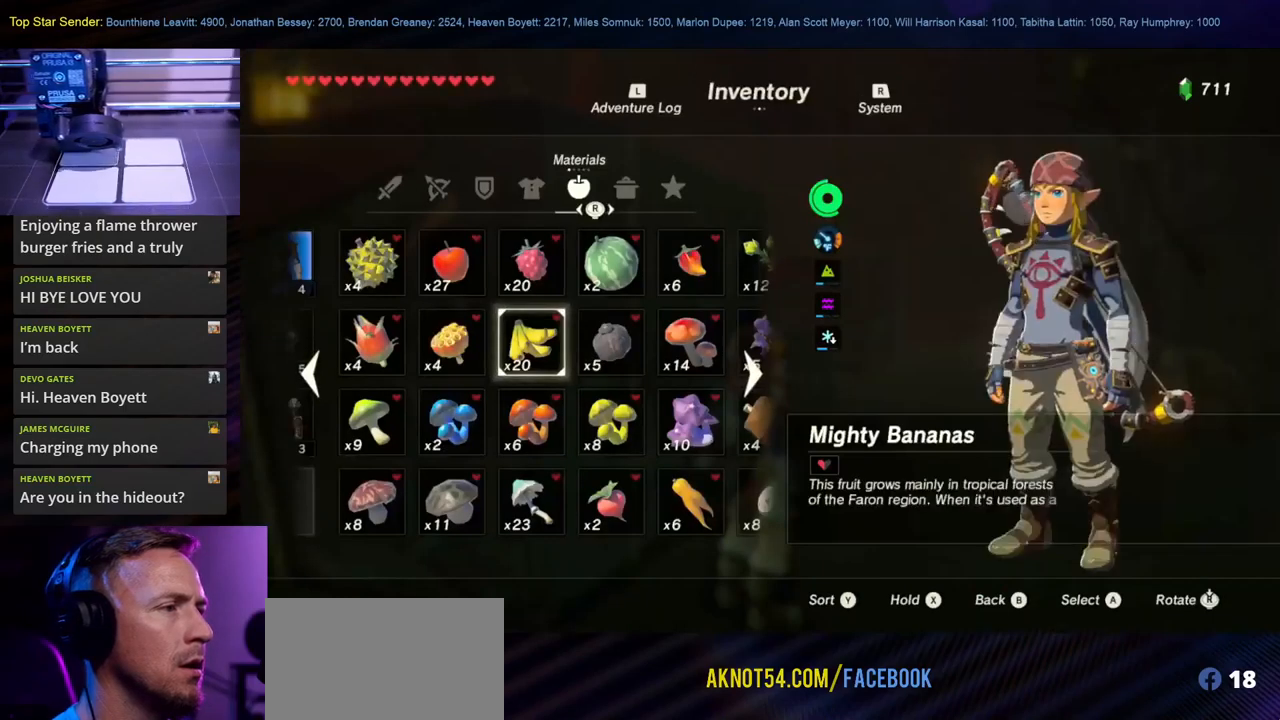
{"buttons": [], "left_stick": "center", "right_stick": "center", "events": [[300, "A", "down"], [433, "A", "up"]]}
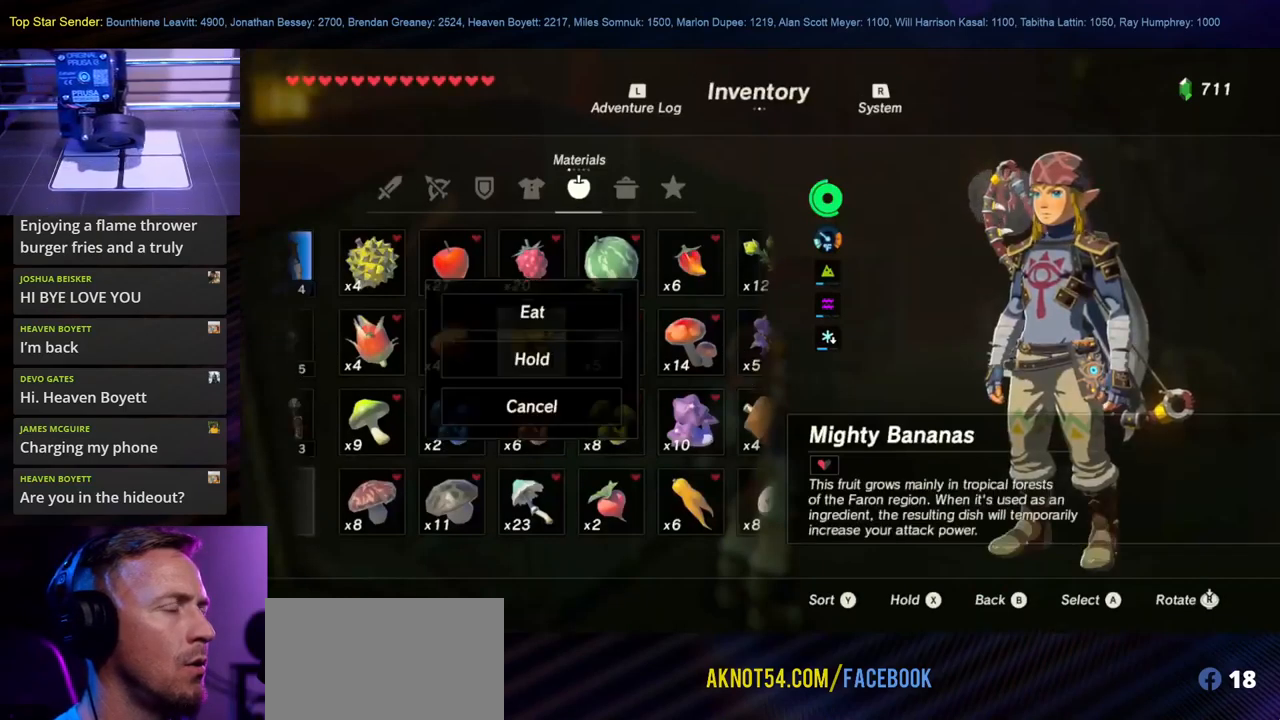
{"buttons": [], "left_stick": "center", "right_stick": "center", "events": []}
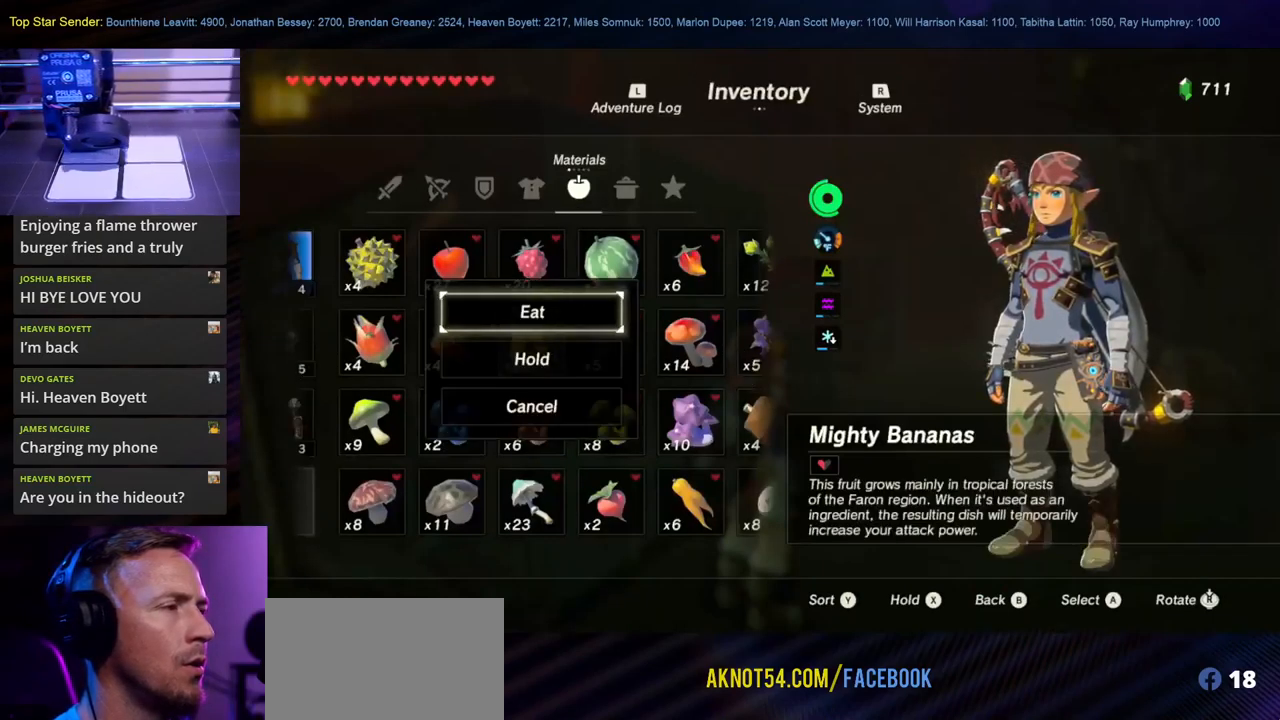
{"buttons": [], "left_stick": "center", "right_stick": "center", "events": [[67, "left_stick", "down-left"], [183, "A", "down"], [183, "left_stick", "center"], [333, "A", "up"]]}
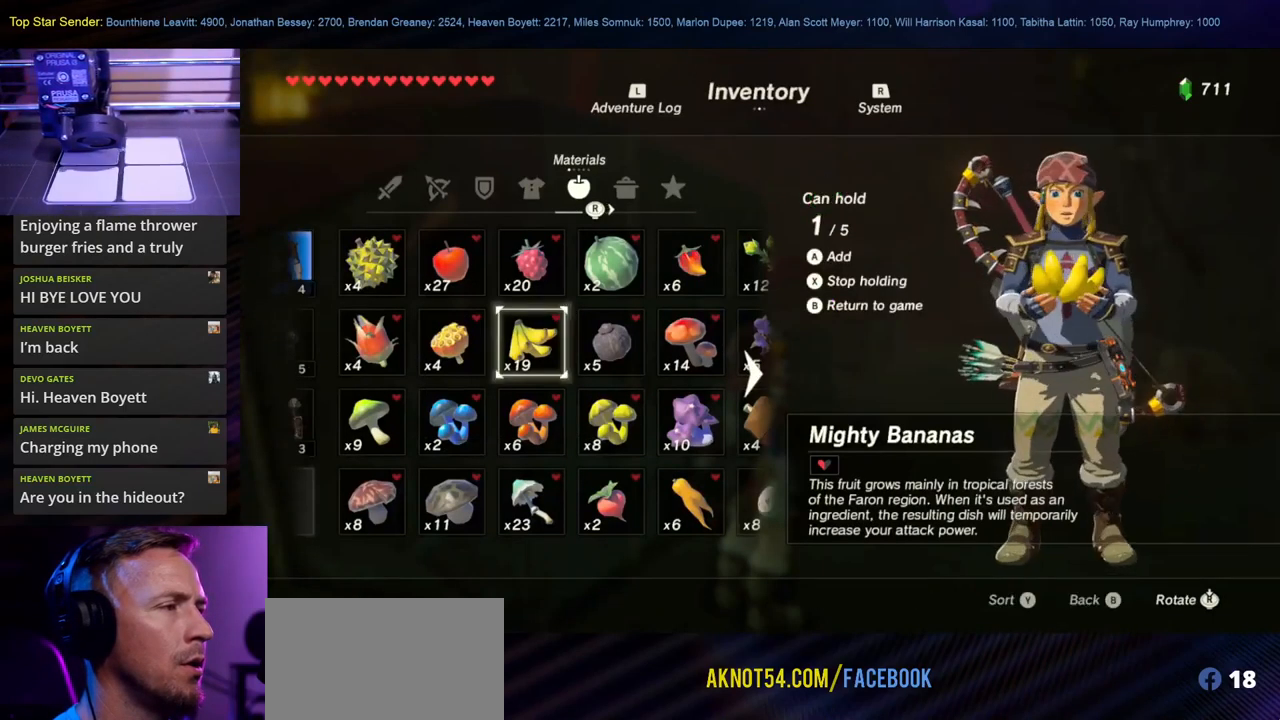
{"buttons": [], "left_stick": "center", "right_stick": "center", "events": [[233, "B", "down"], [350, "B", "up"]]}
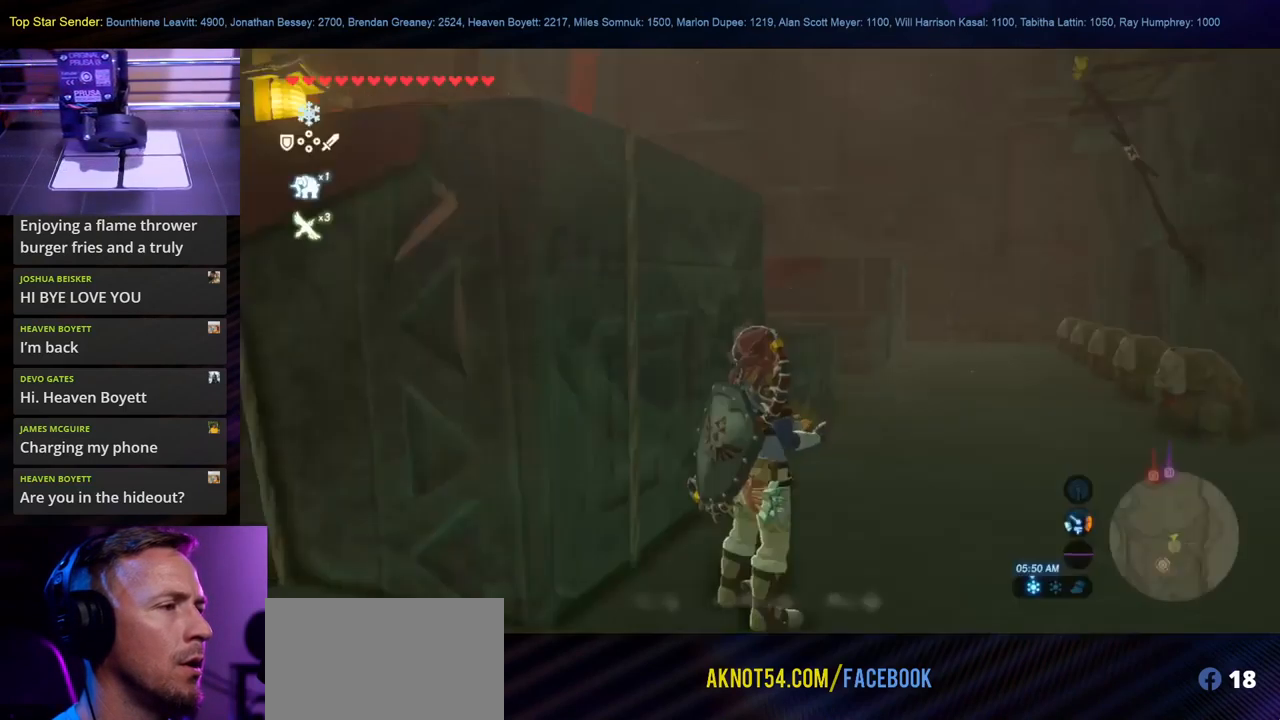
{"buttons": [], "left_stick": "center", "right_stick": "center", "events": [[300, "right_stick", "left"], [367, "right_stick", "down"], [500, "right_stick", "center"]]}
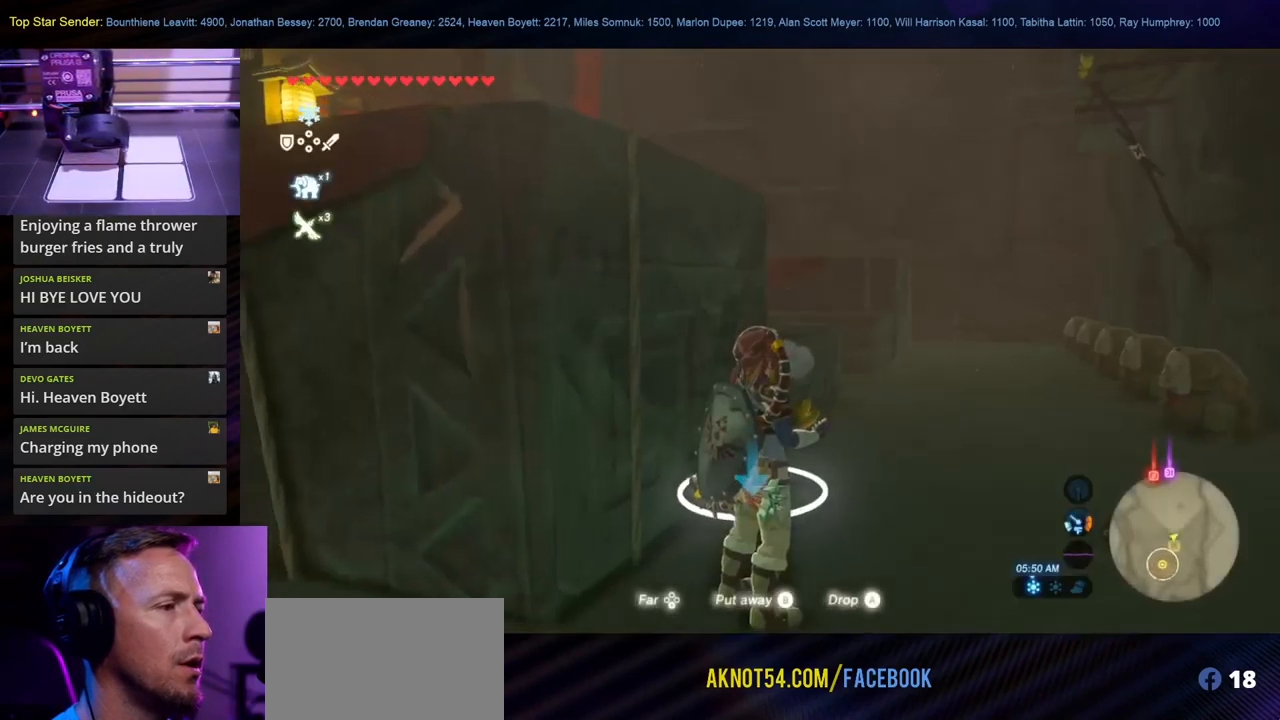
{"buttons": [], "left_stick": "center", "right_stick": "center", "events": []}
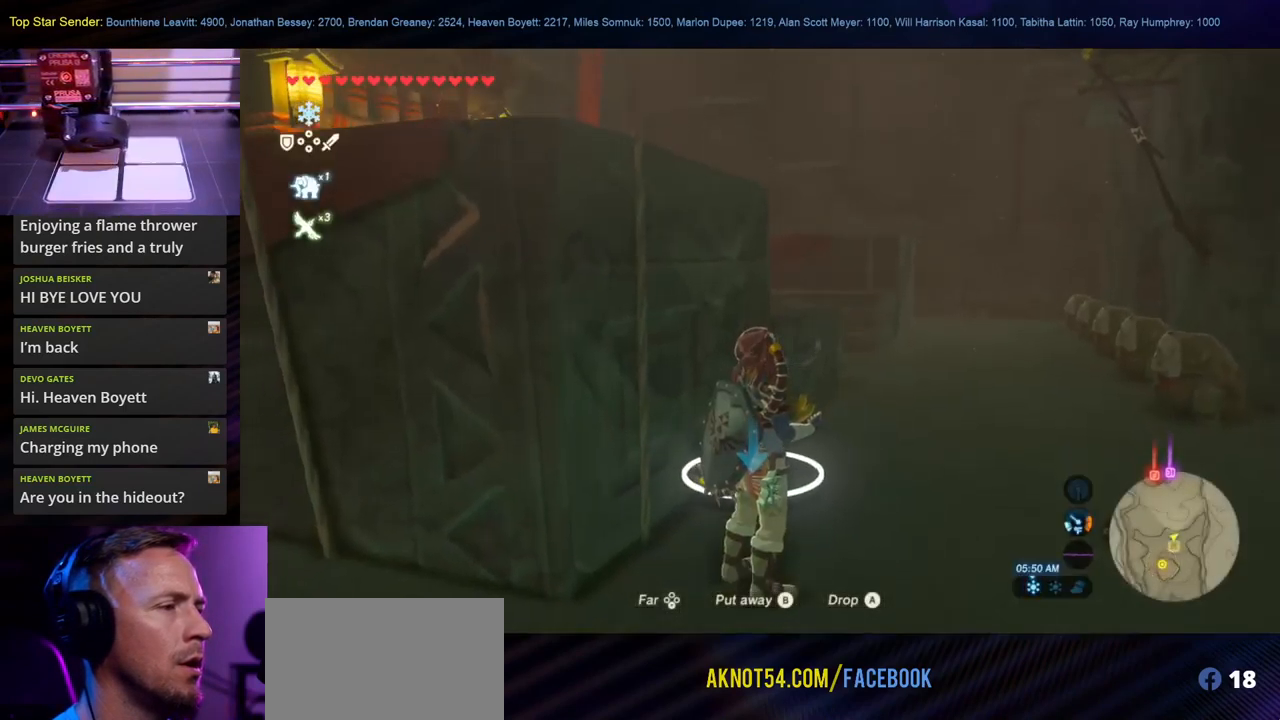
{"buttons": [], "left_stick": "up-right", "right_stick": "left", "events": [[233, "right_stick", "up-left"], [283, "right_stick", "up"], [317, "left_stick", "right"], [367, "left_stick", "up-right"], [483, "right_stick", "left"]]}
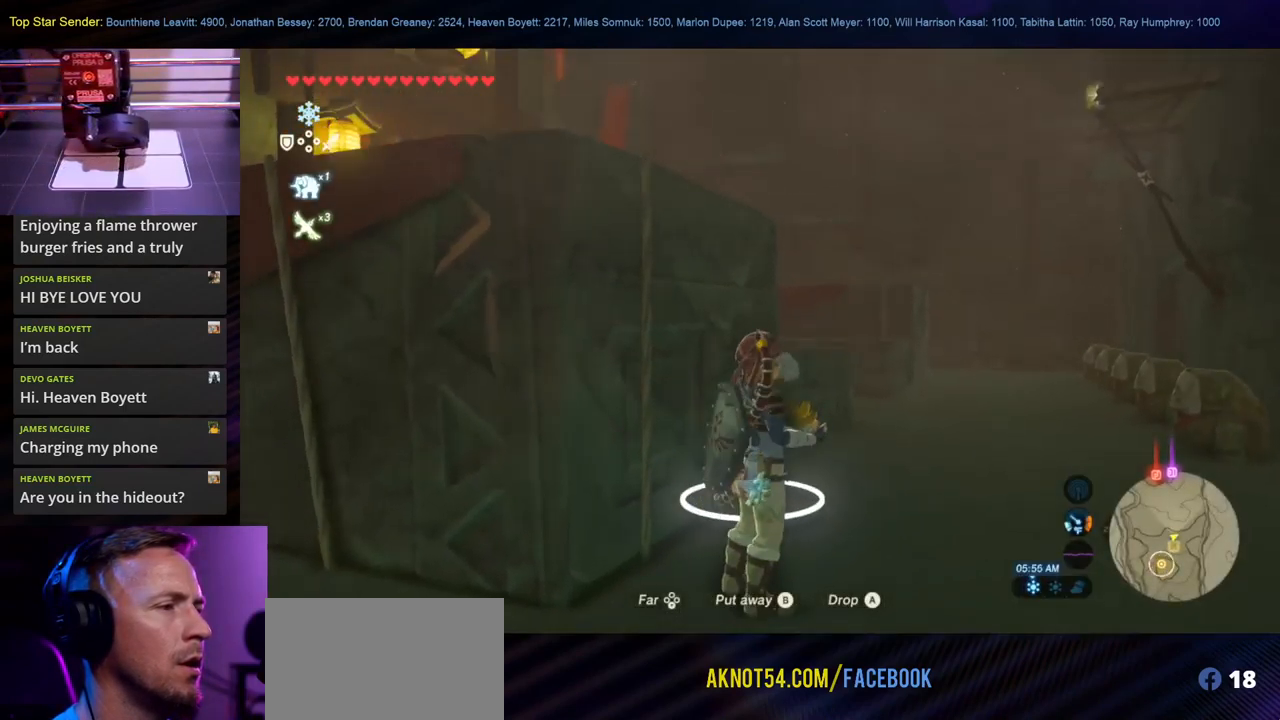
{"buttons": [], "left_stick": "center", "right_stick": "down", "events": [[167, "right_stick", "down-left"], [200, "left_stick", "center"], [283, "right_stick", "down"]]}
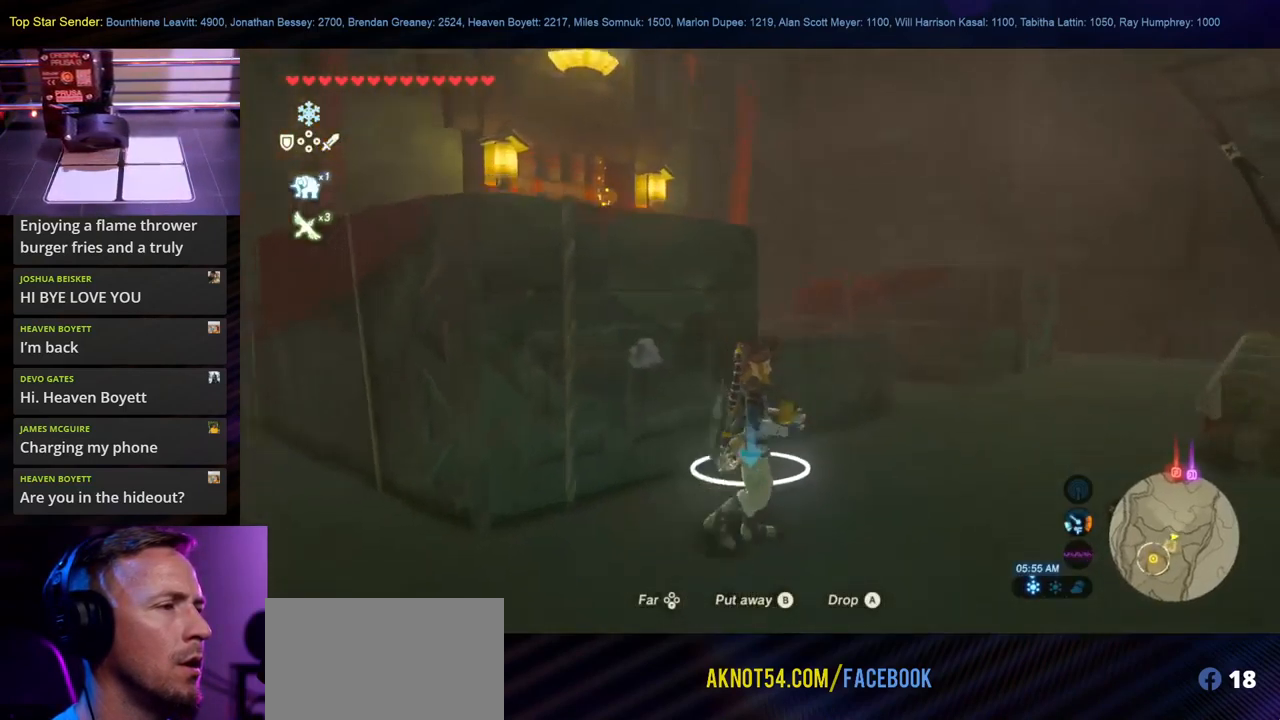
{"buttons": [], "left_stick": "center", "right_stick": "right", "events": [[33, "left_stick", "right"], [100, "right_stick", "center"], [150, "left_stick", "up-right"], [367, "left_stick", "center"], [417, "right_stick", "right"]]}
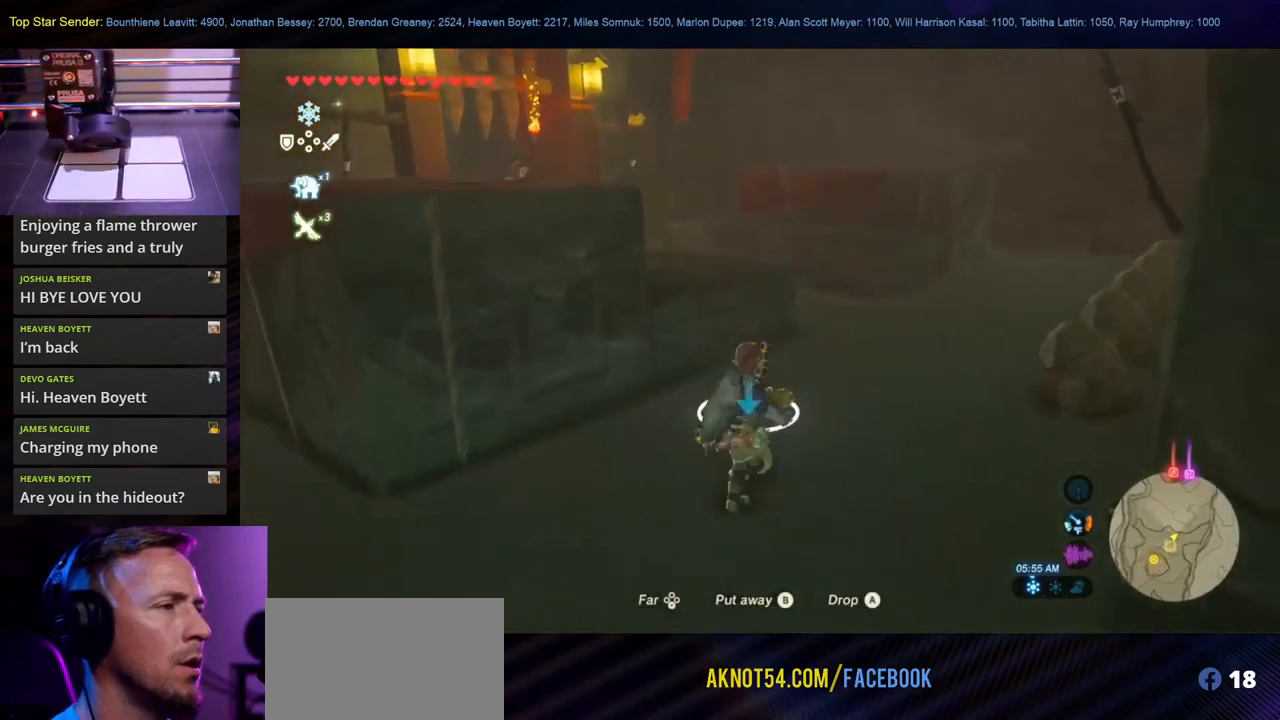
{"buttons": [], "left_stick": "center", "right_stick": "center", "events": [[83, "left_stick", "up"], [99, "right_stick", "center"], [449, "left_stick", "center"]]}
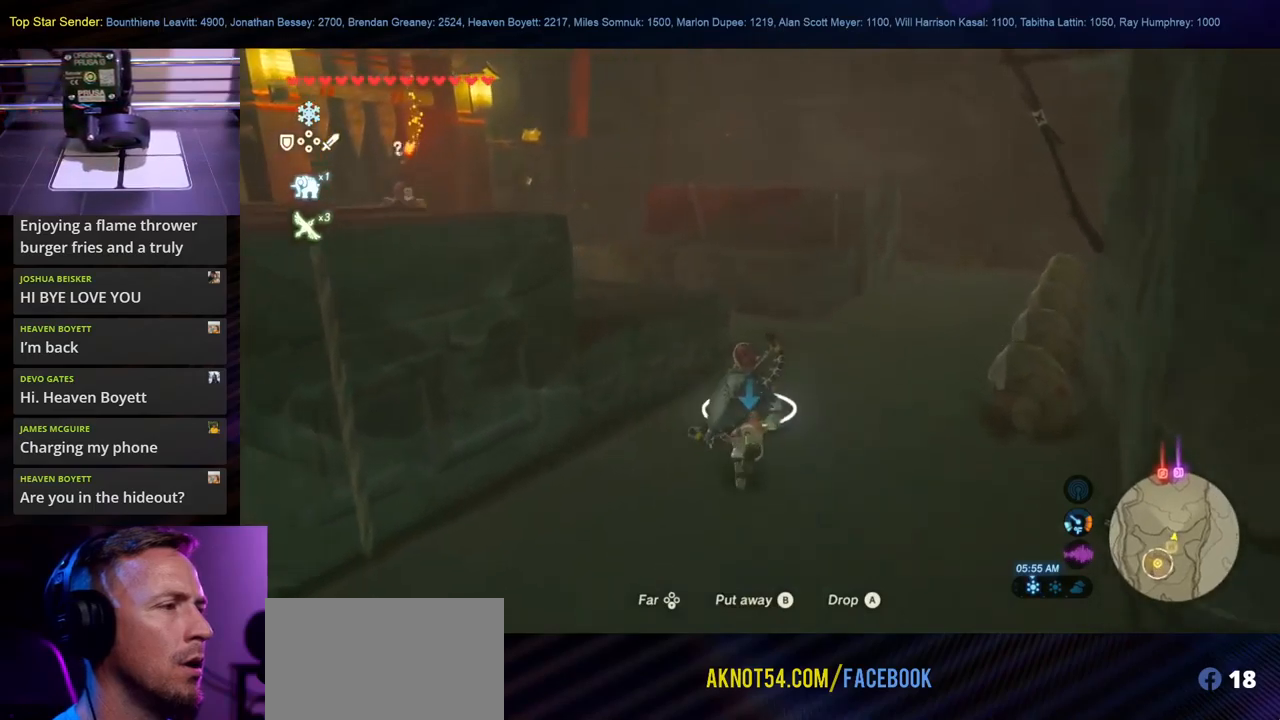
{"buttons": [], "left_stick": "center", "right_stick": "center", "events": [[33, "right_stick", "down"], [150, "left_stick", "up"], [200, "right_stick", "center"], [350, "left_stick", "center"]]}
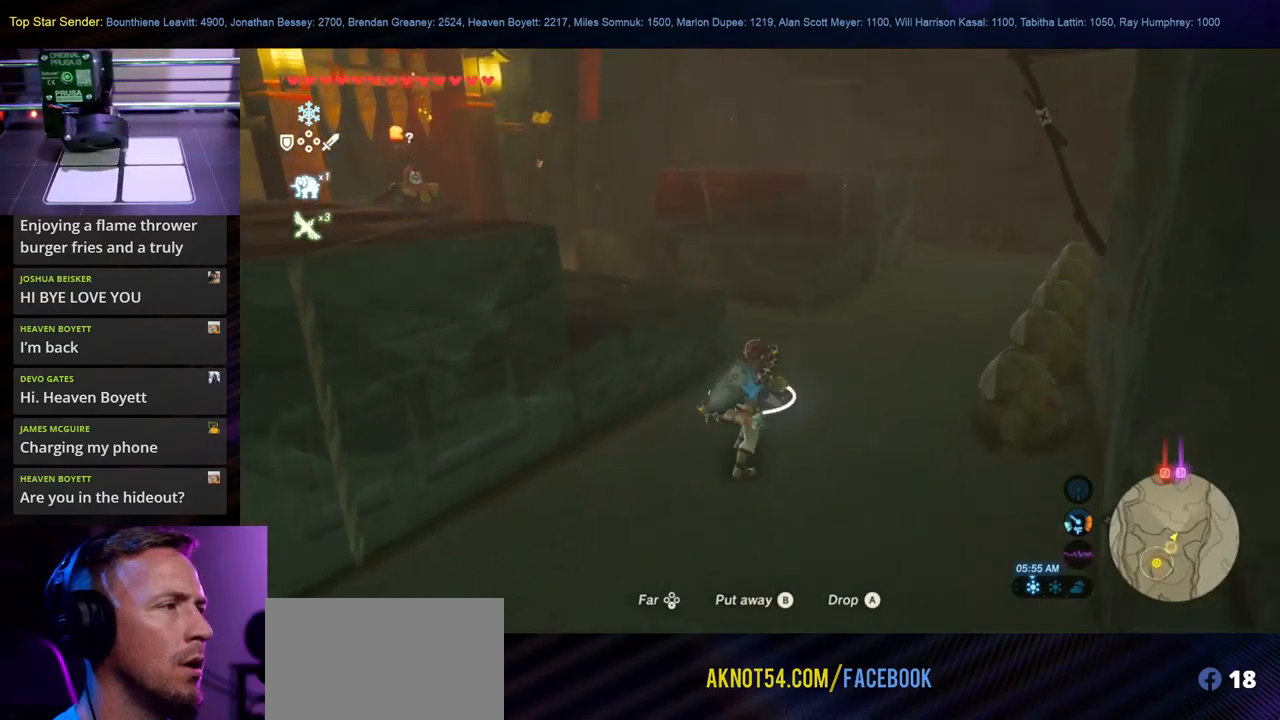
{"buttons": [], "left_stick": "center", "right_stick": "center", "events": []}
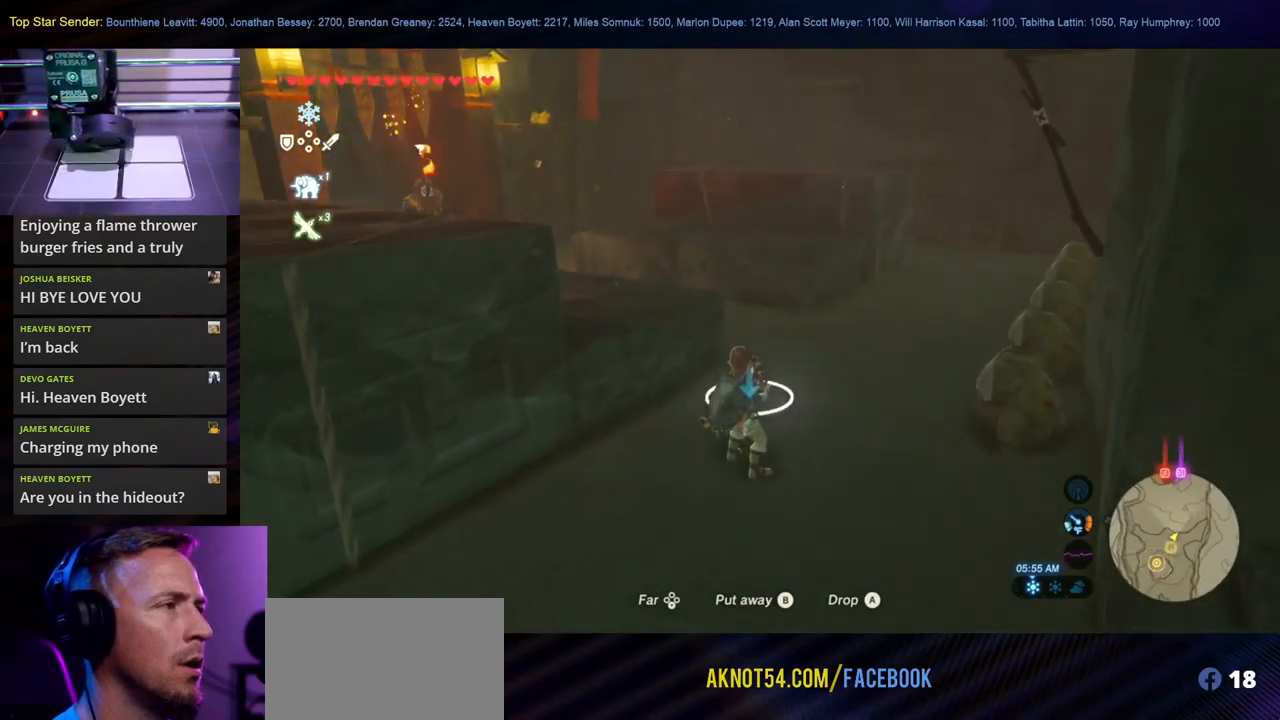
{"buttons": [], "left_stick": "down-left", "right_stick": "center", "events": [[50, "left_stick", "down-left"]]}
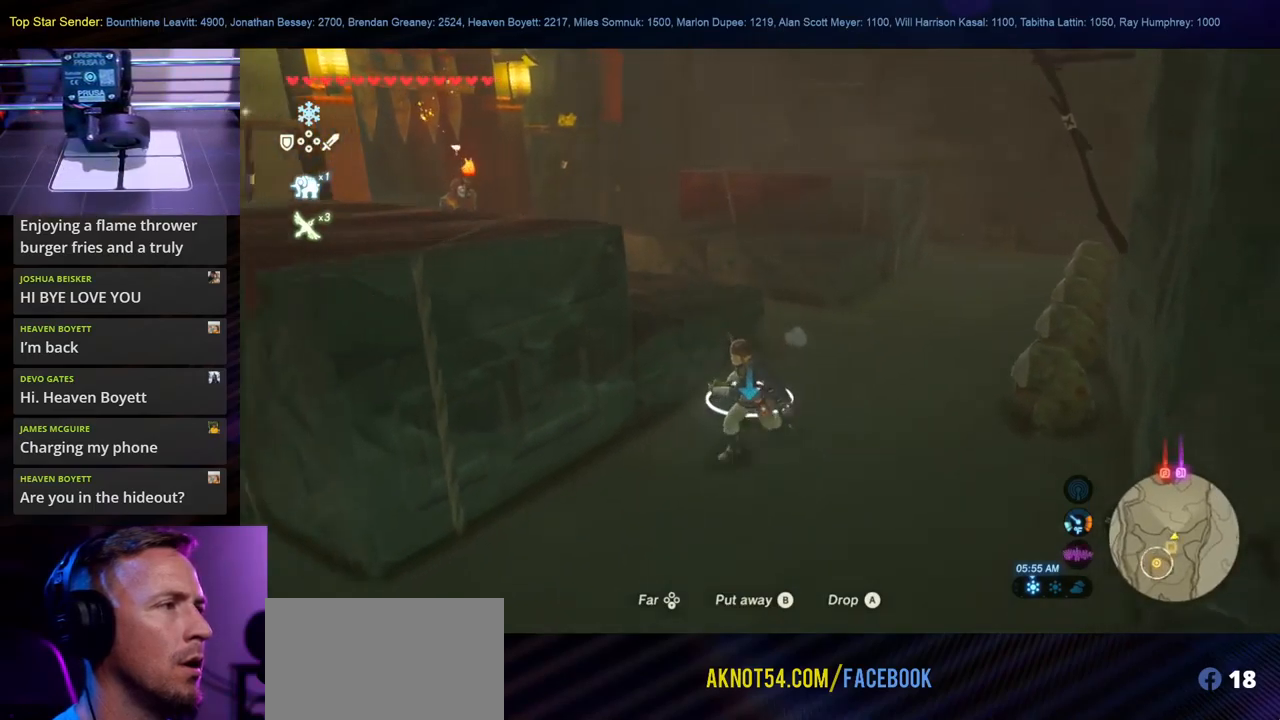
{"buttons": [], "left_stick": "center", "right_stick": "center", "events": [[217, "left_stick", "center"]]}
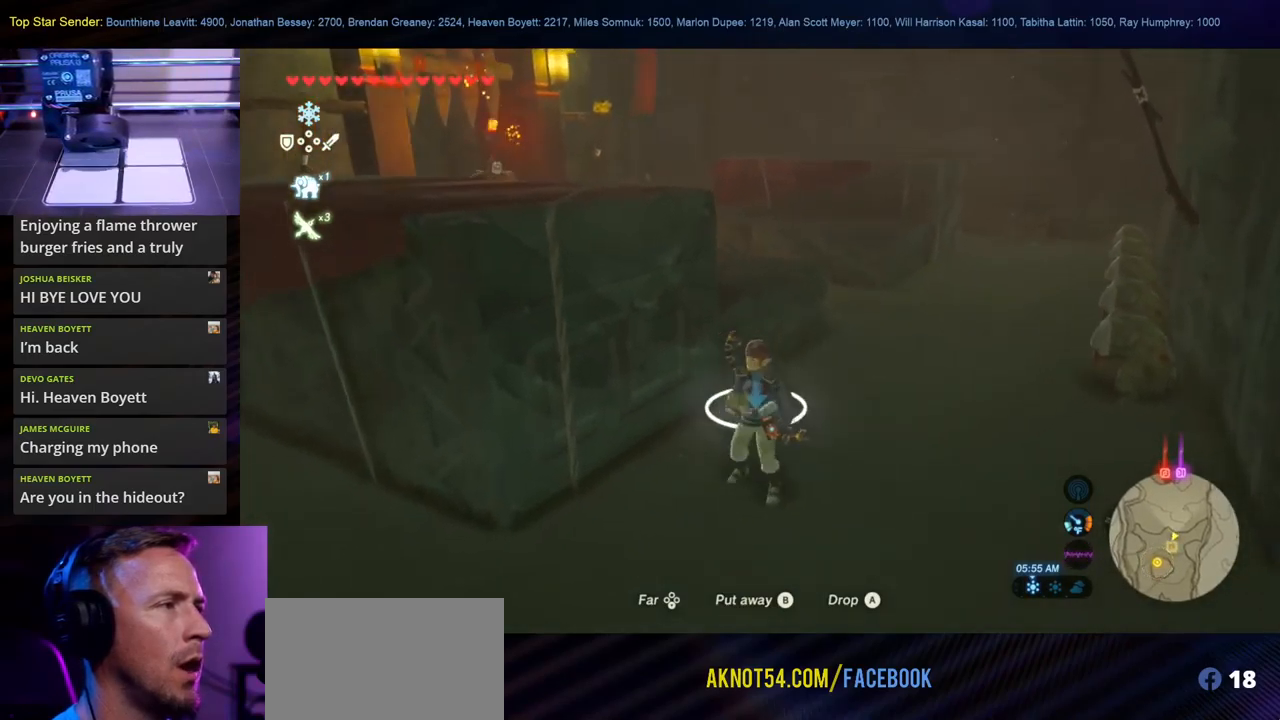
{"buttons": [], "left_stick": "center", "right_stick": "center", "events": []}
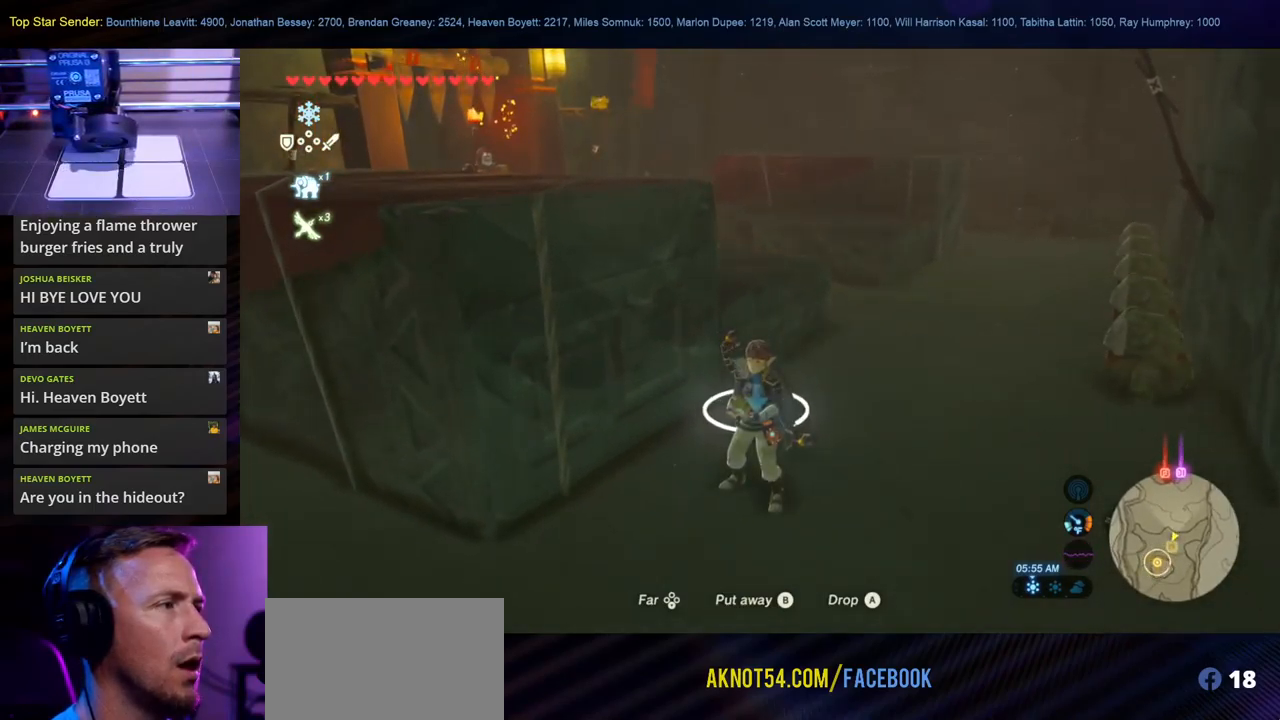
{"buttons": [], "left_stick": "center", "right_stick": "center", "events": [[150, "left_stick", "right"], [333, "left_stick", "center"]]}